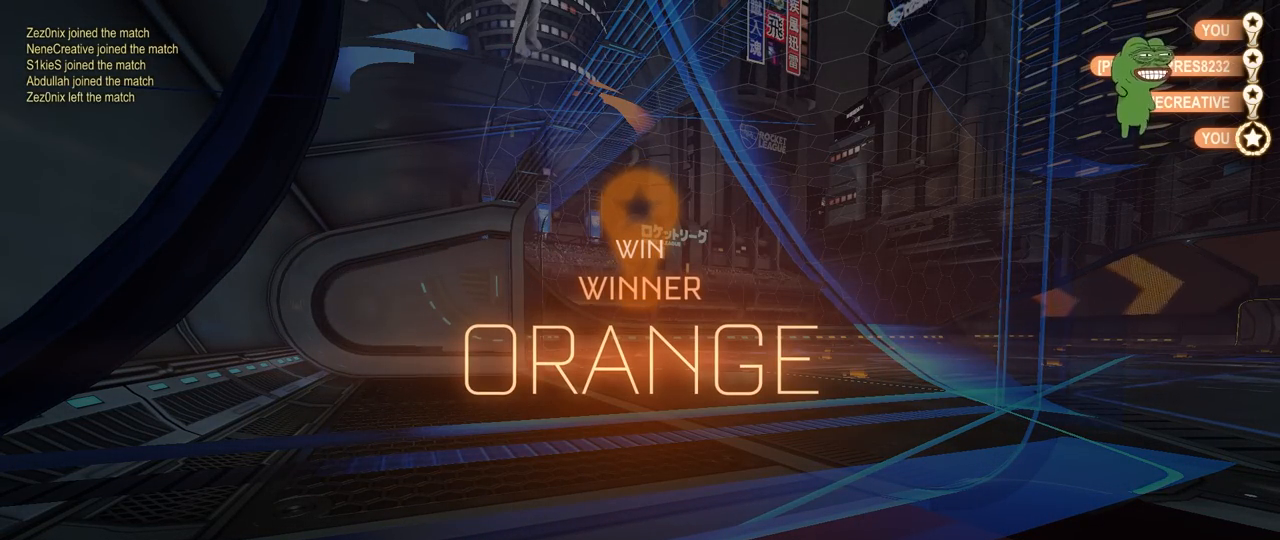
Gameplay with keyboard and mouse; each line is a JSON object with the keys and mouse buttons held at the frame after it. "events" lists presses ("down") and releases ("up") of "1", "2", "3", "4", "5", "a", "alt", "c", "caps_lock", "ctrl", "d", "e", "f", "g", "q", "r", "s", "shift", "space", "t", "tab", "v", "w", "x", "z", "mouse_left", "mouse_wheel" and "mouse_right" between this image and that frame as [ms after this image, input, new state], when the widget could be followed in between. "mouse_left", "mouse_wheel", "mouse_right" = the "left", "wheel", "right" buttons of the "mouse" list. No other keys are recorded. "wheel" means that the mouse wheel is clicked or scrolled. "mouse_move" is the direction in which the mouse moves at that frame (one of eight, or "still"), when it could be read.
{"keys": [], "mouse": [], "mouse_move": "still", "events": []}
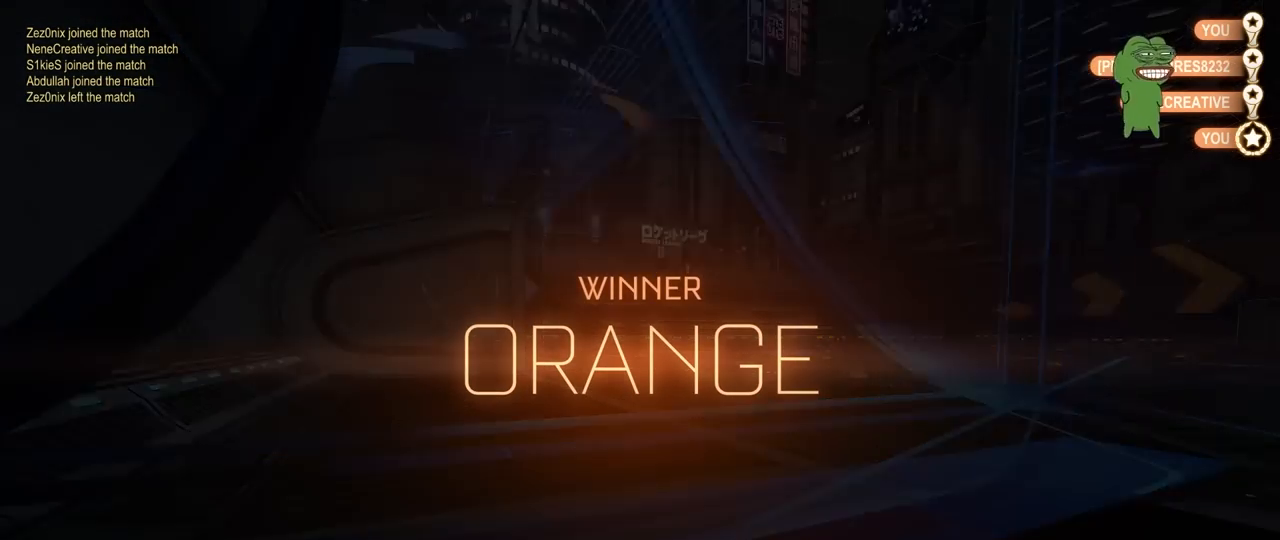
{"keys": [], "mouse": [], "mouse_move": "still", "events": []}
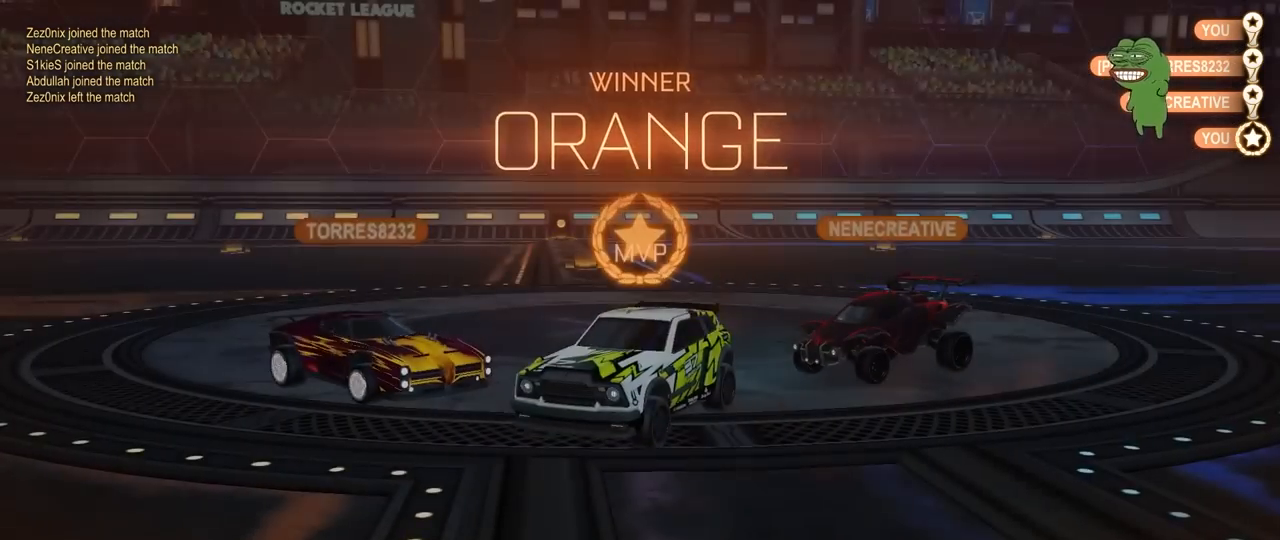
{"keys": [], "mouse": [], "mouse_move": "still", "events": []}
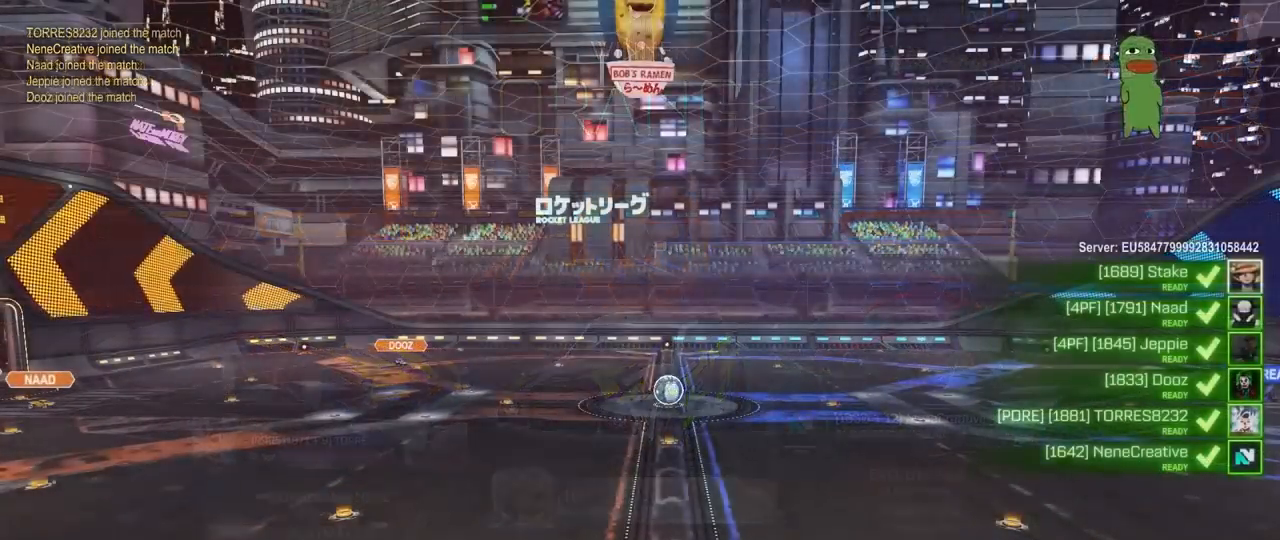
{"keys": [], "mouse": [], "mouse_move": "still", "events": []}
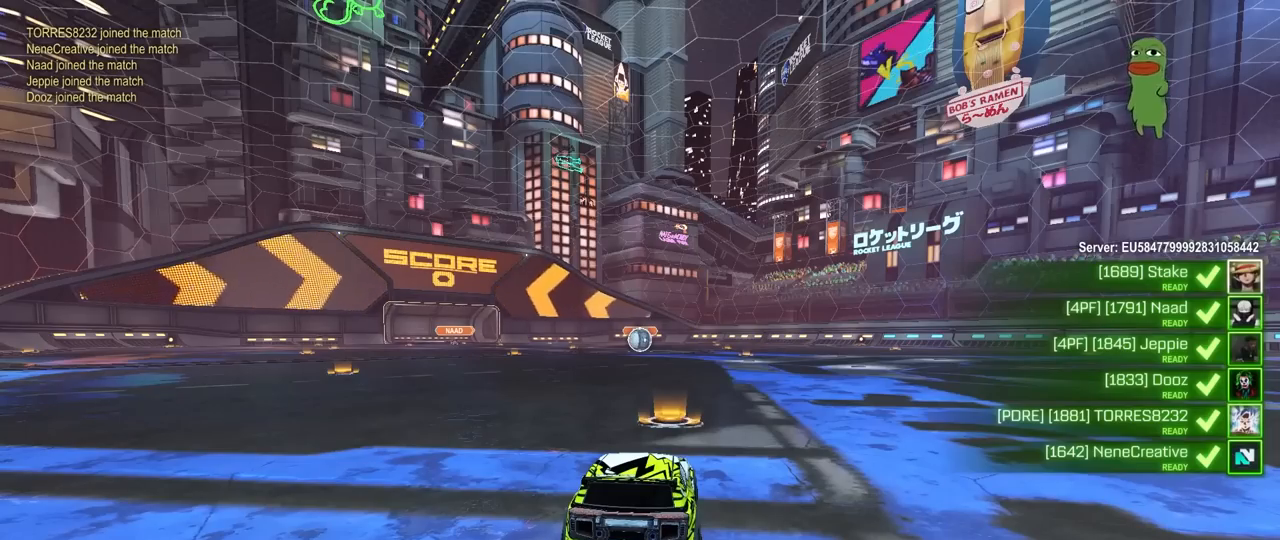
{"keys": [], "mouse": [], "mouse_move": "still", "events": []}
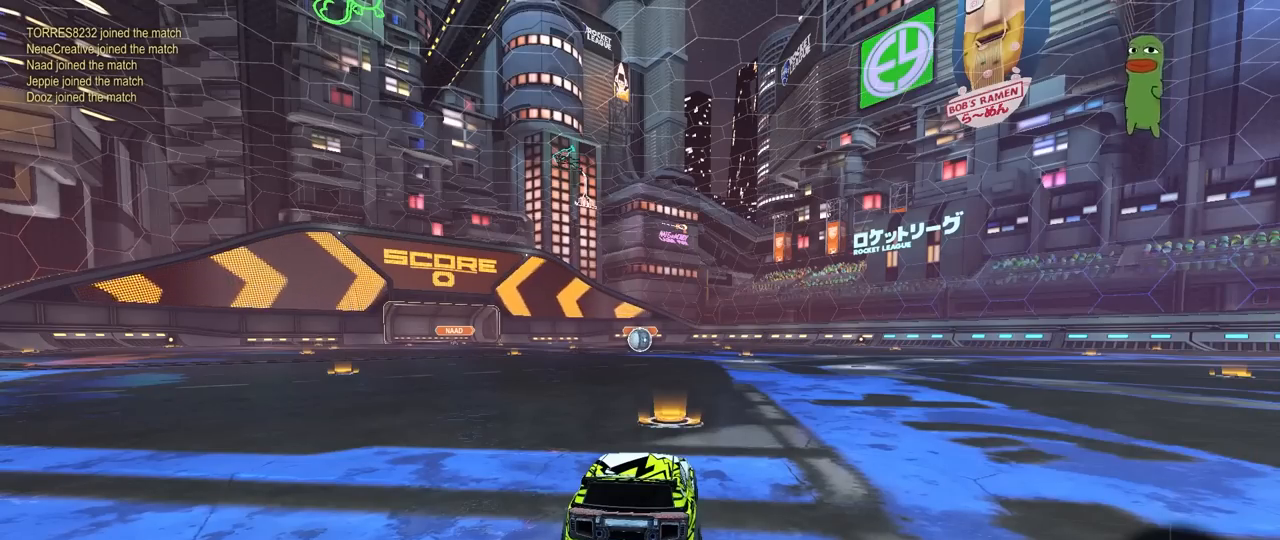
{"keys": [], "mouse": [], "mouse_move": "still", "events": []}
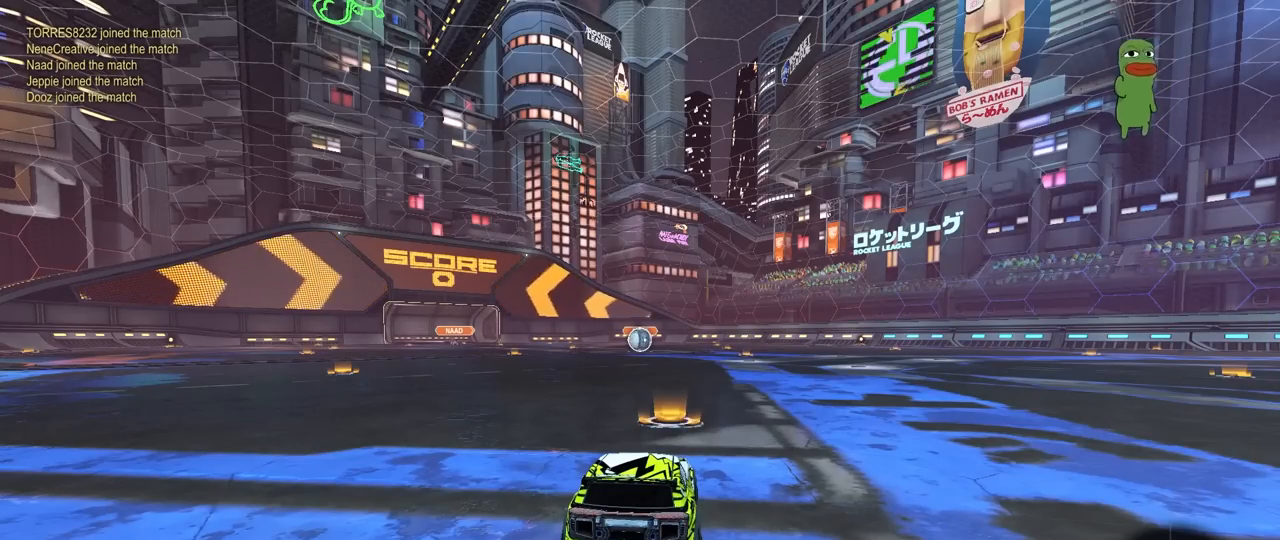
{"keys": ["tab"], "mouse": [], "mouse_move": "still", "events": [[200, "tab", "down"]]}
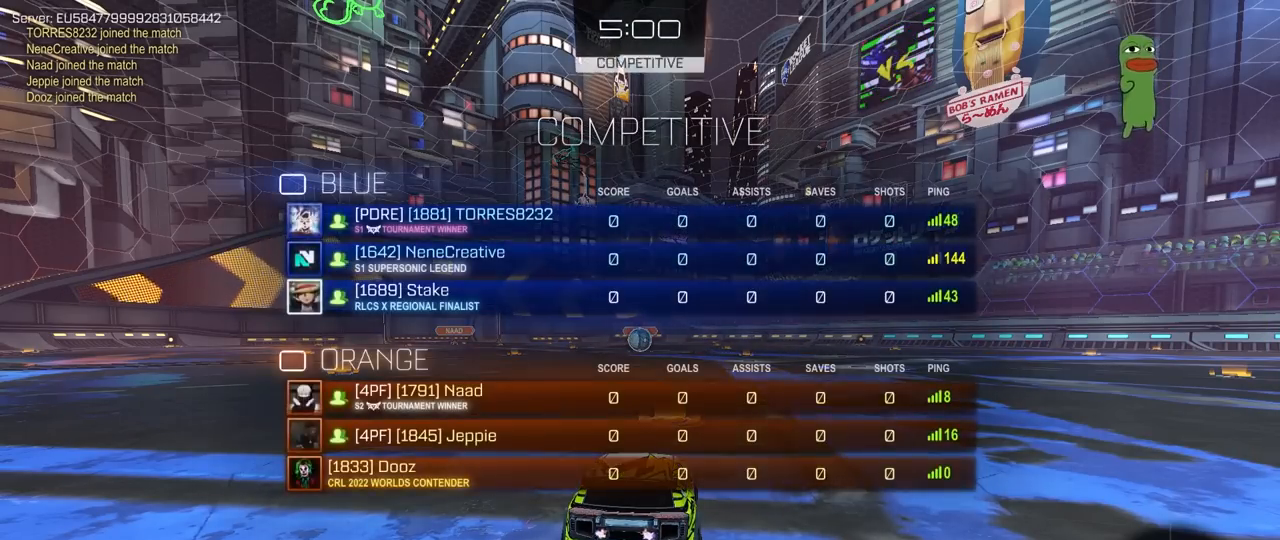
{"keys": ["tab"], "mouse": [], "mouse_move": "still", "events": [[17, "tab", "up"], [500, "tab", "down"]]}
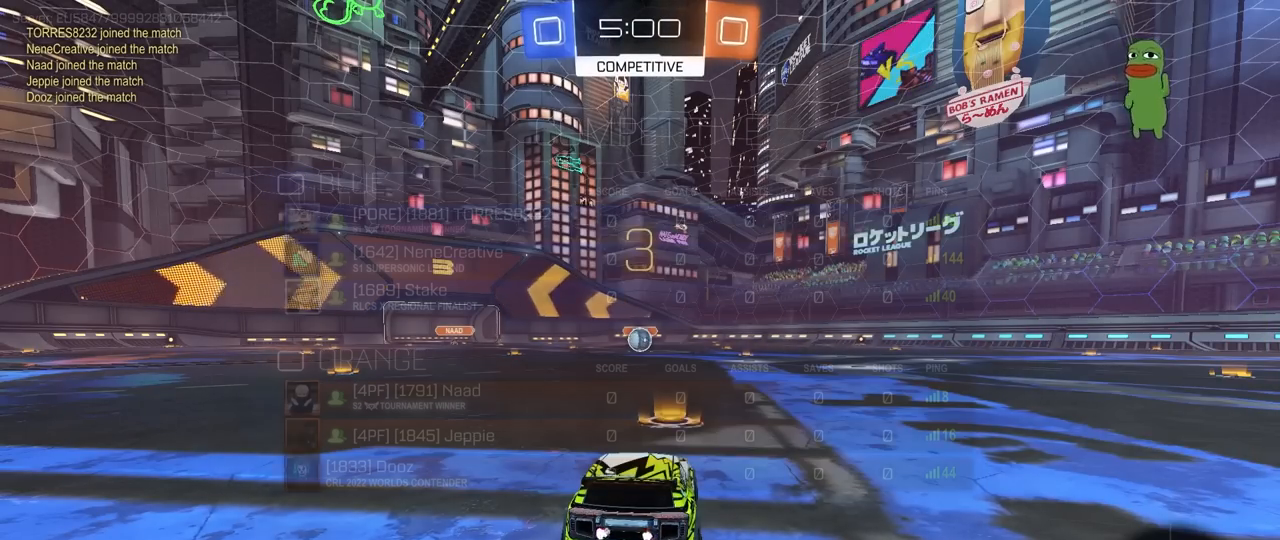
{"keys": ["tab"], "mouse": [], "mouse_move": "right", "events": []}
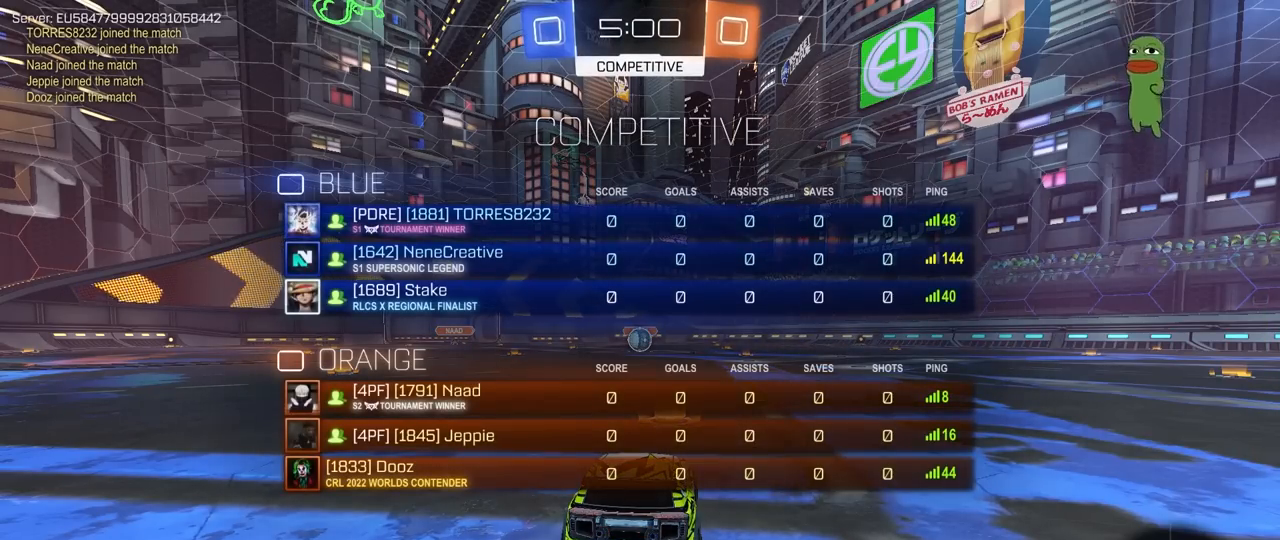
{"keys": ["w"], "mouse": ["left"], "mouse_move": "up-left", "events": [[17, "mouse_left", "down"], [150, "w", "down"], [383, "tab", "up"]]}
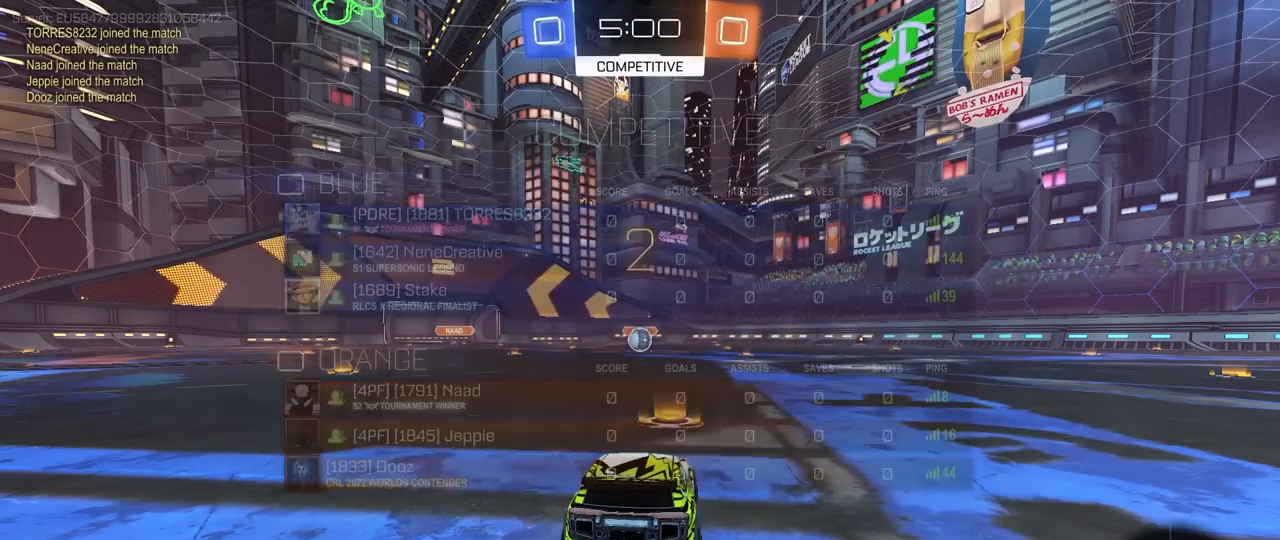
{"keys": ["w"], "mouse": ["left"], "mouse_move": "left", "events": [[217, "tab", "down"], [350, "tab", "up"]]}
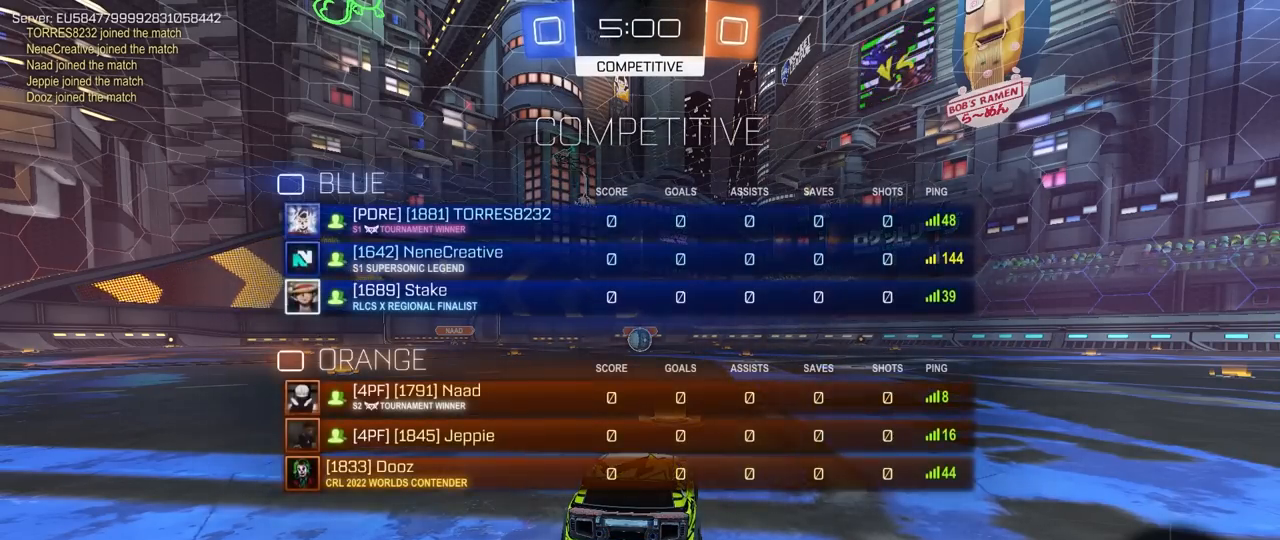
{"keys": ["w"], "mouse": ["left"], "mouse_move": "left", "events": []}
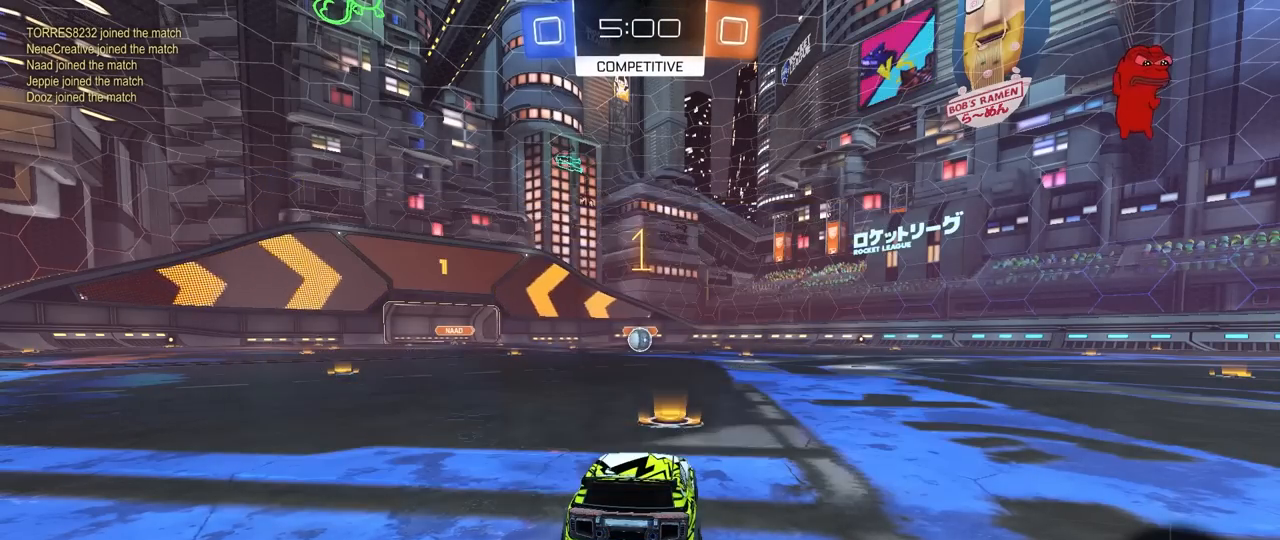
{"keys": ["a", "shift", "w"], "mouse": ["left"], "mouse_move": "down-left", "events": [[383, "d", "down"], [383, "mouse_right", "down"], [433, "d", "up"], [483, "a", "down"], [483, "mouse_right", "up"], [483, "shift", "down"]]}
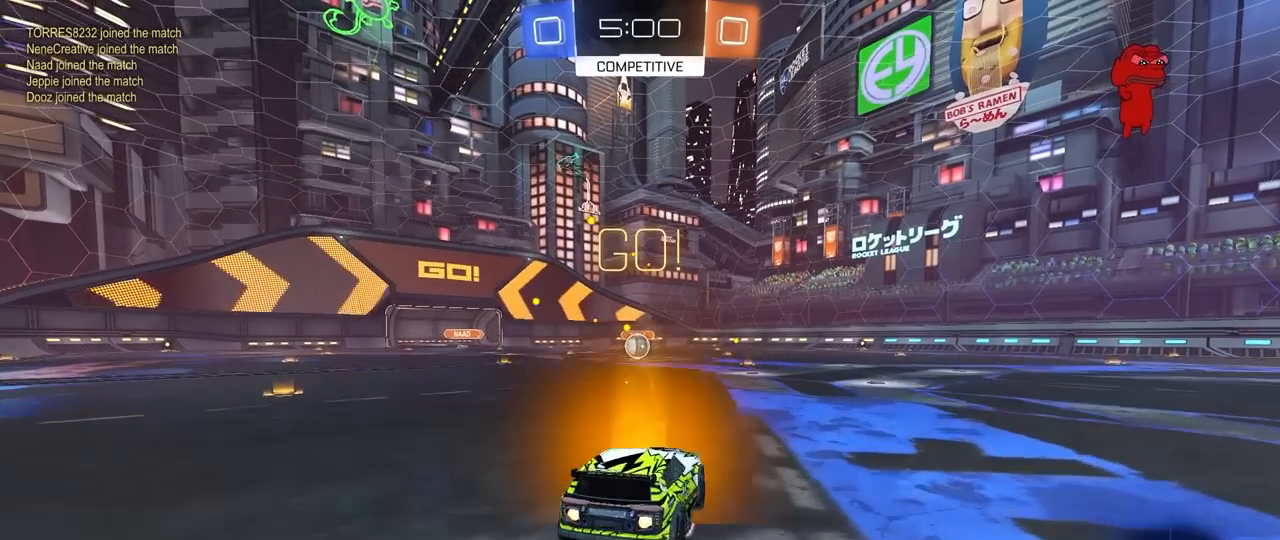
{"keys": ["a", "shift"], "mouse": ["left"], "mouse_move": "still", "events": [[33, "mouse_right", "down"], [67, "s", "down"], [67, "w", "up"], [167, "mouse_right", "up"], [500, "s", "up"]]}
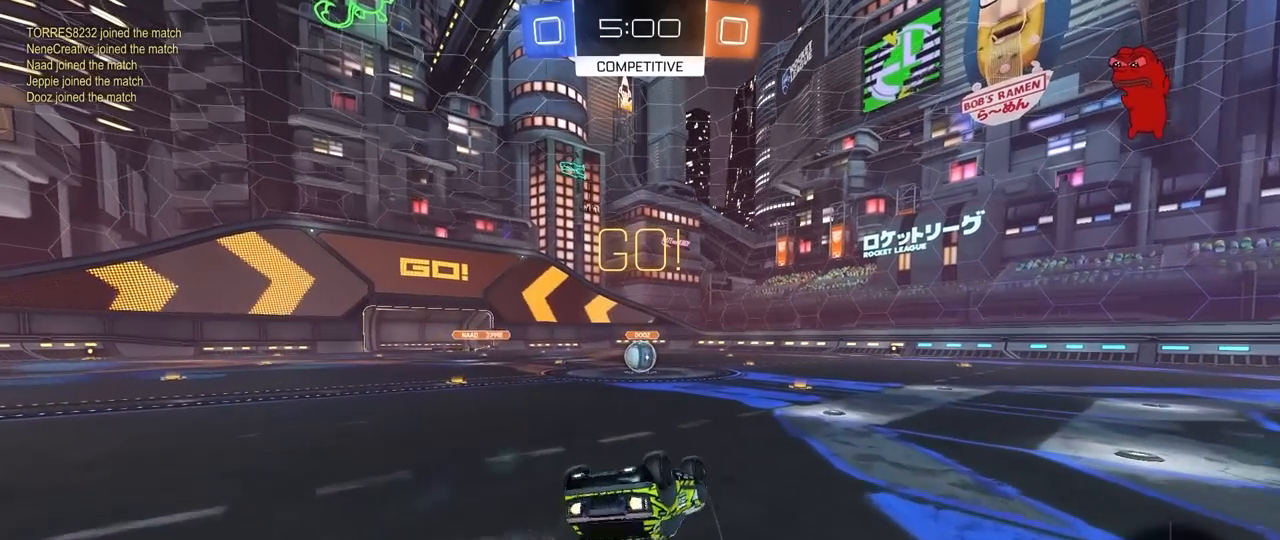
{"keys": [], "mouse": ["left"], "mouse_move": "still", "events": [[83, "s", "down"], [317, "s", "up"], [317, "shift", "up"], [417, "a", "up"]]}
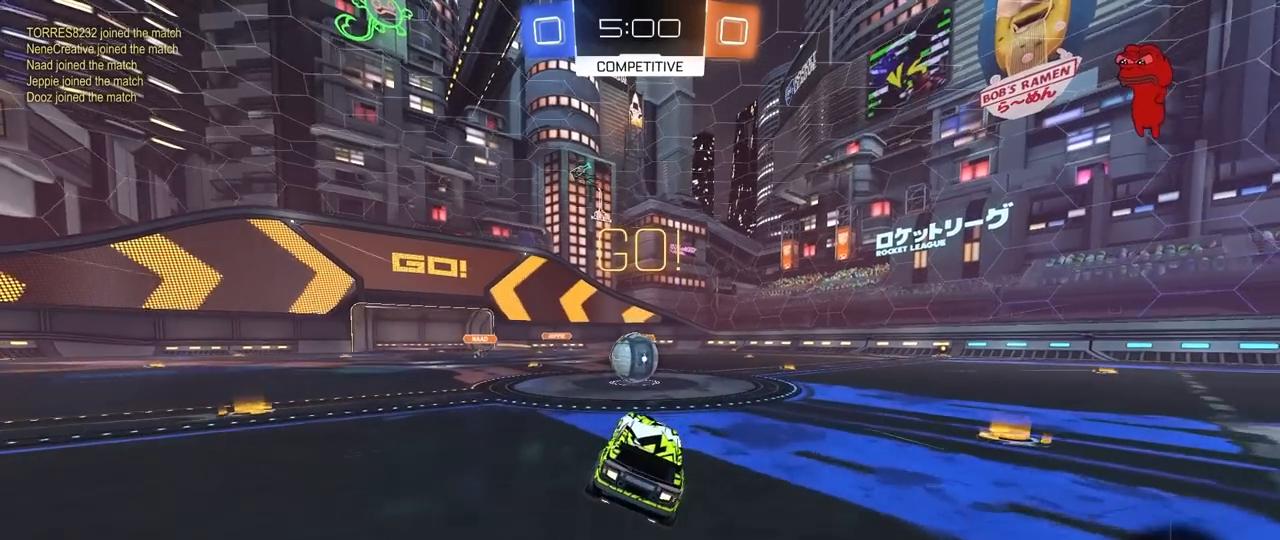
{"keys": ["d", "s", "shift", "w"], "mouse": ["left", "right"], "mouse_move": "down-left", "events": [[200, "a", "down"], [200, "w", "down"], [250, "mouse_right", "down"], [333, "a", "up"], [383, "d", "down"], [383, "mouse_right", "up"], [383, "shift", "down"], [483, "mouse_right", "down"], [483, "s", "down"]]}
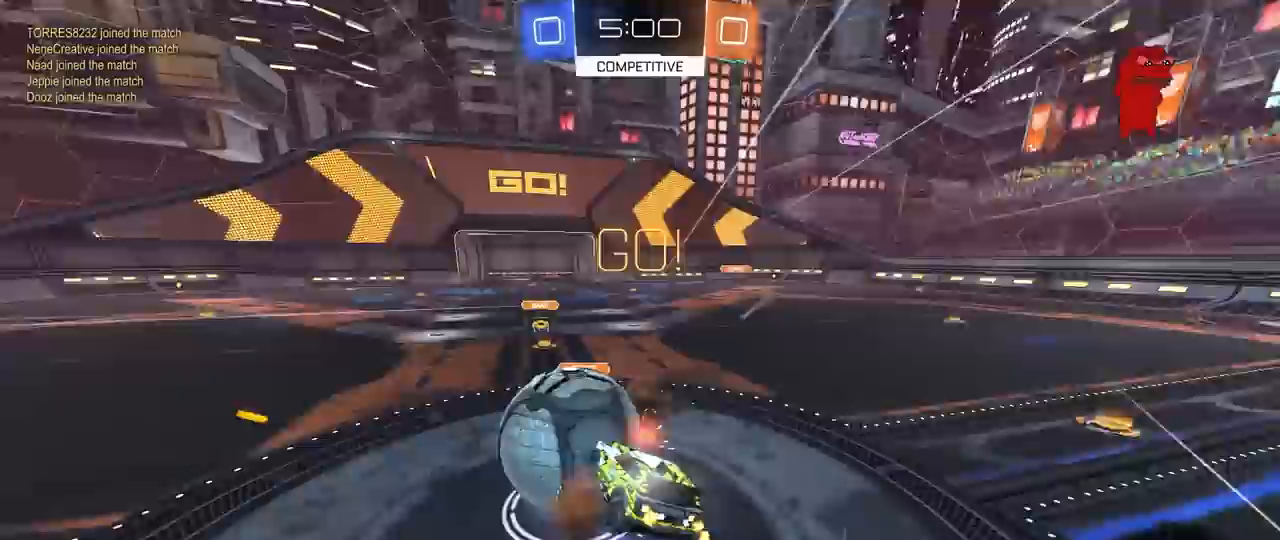
{"keys": ["shift"], "mouse": [], "mouse_move": "still", "events": [[17, "w", "up"], [167, "mouse_left", "up"], [217, "mouse_right", "up"], [317, "s", "up"], [500, "d", "up"]]}
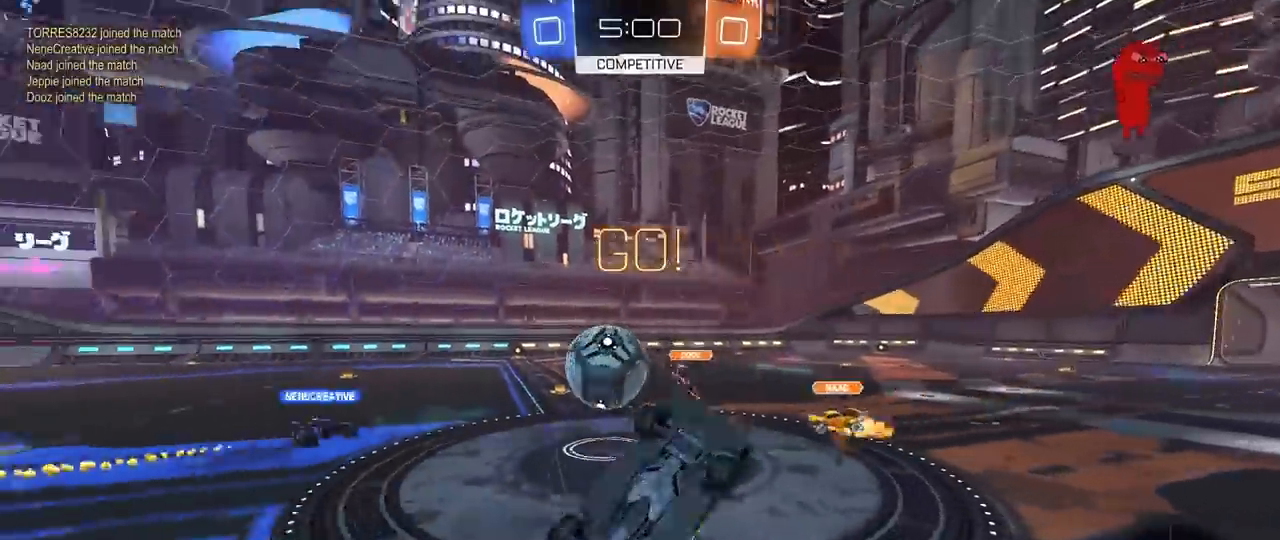
{"keys": [], "mouse": [], "mouse_move": "still", "events": [[33, "w", "down"], [133, "shift", "up"], [267, "w", "up"], [317, "d", "down"], [367, "a", "down"], [367, "d", "up"], [500, "a", "up"]]}
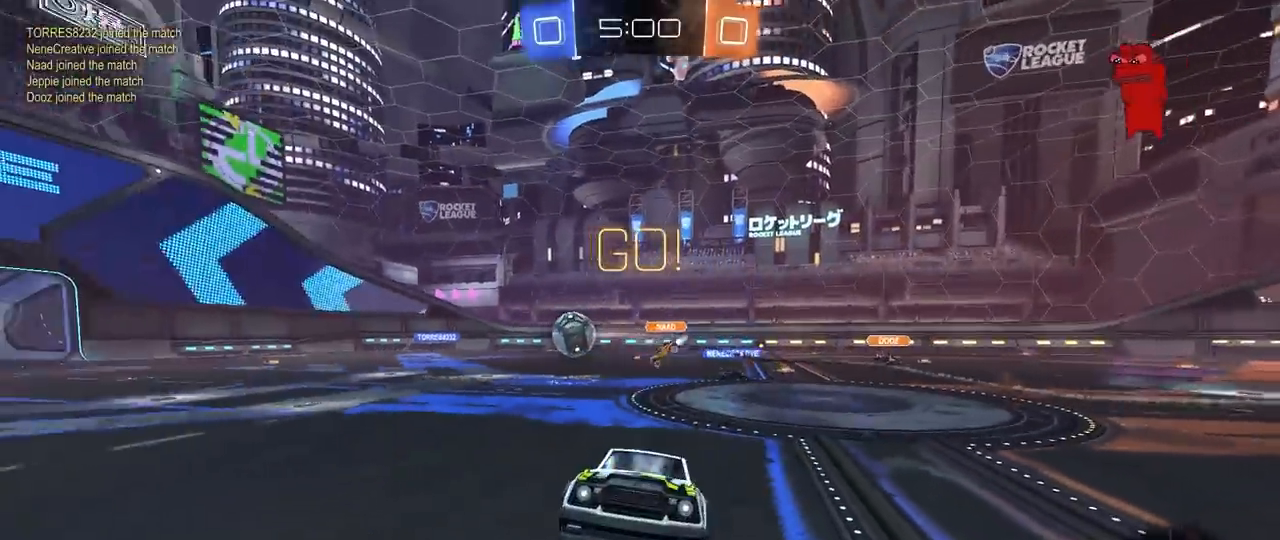
{"keys": ["w"], "mouse": [], "mouse_move": "still", "events": [[150, "w", "down"], [250, "a", "down"], [433, "a", "up"]]}
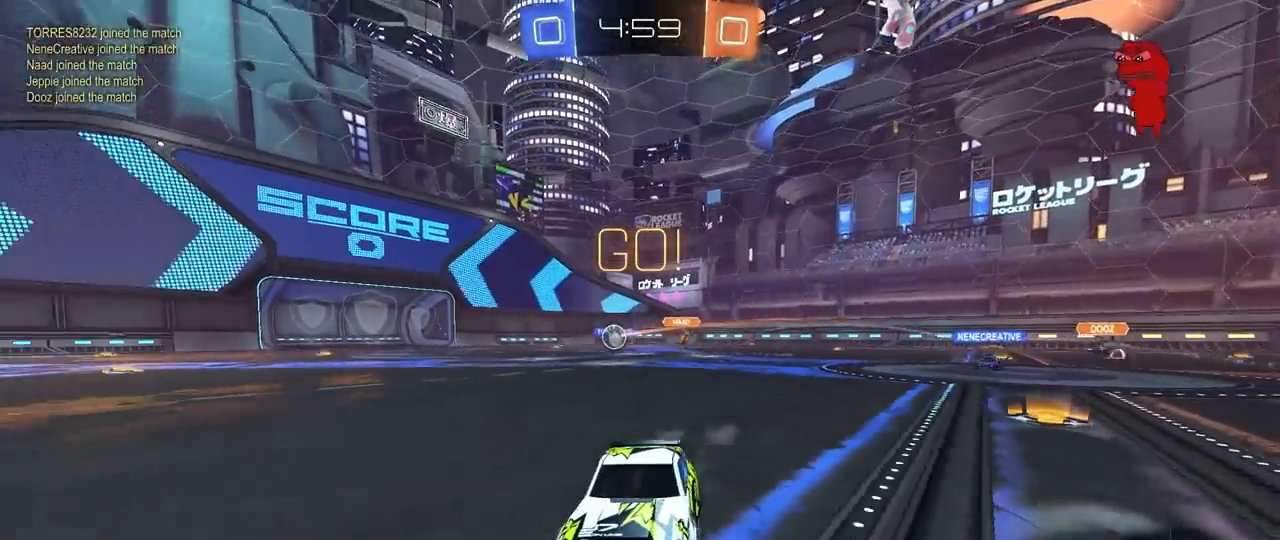
{"keys": ["d", "w"], "mouse": [], "mouse_move": "still", "events": [[117, "d", "down"], [217, "d", "up"], [450, "d", "down"]]}
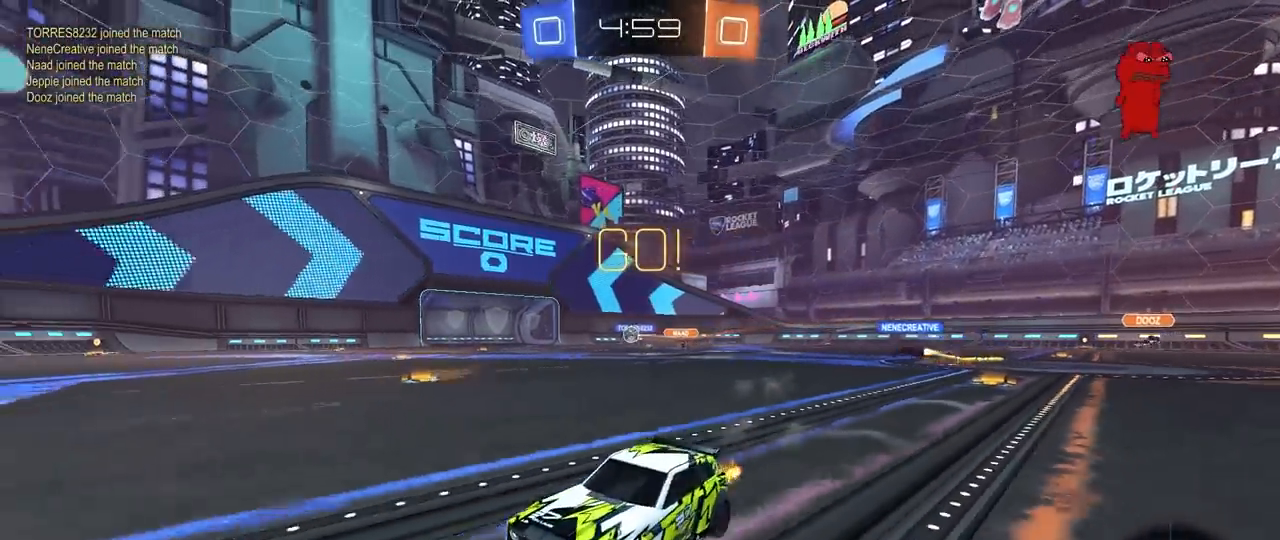
{"keys": ["w"], "mouse": [], "mouse_move": "up", "events": [[50, "d", "up"], [50, "mouse_left", "down"], [50, "mouse_right", "down"], [133, "mouse_right", "up"], [233, "mouse_right", "down"], [317, "mouse_left", "up"], [417, "mouse_right", "up"]]}
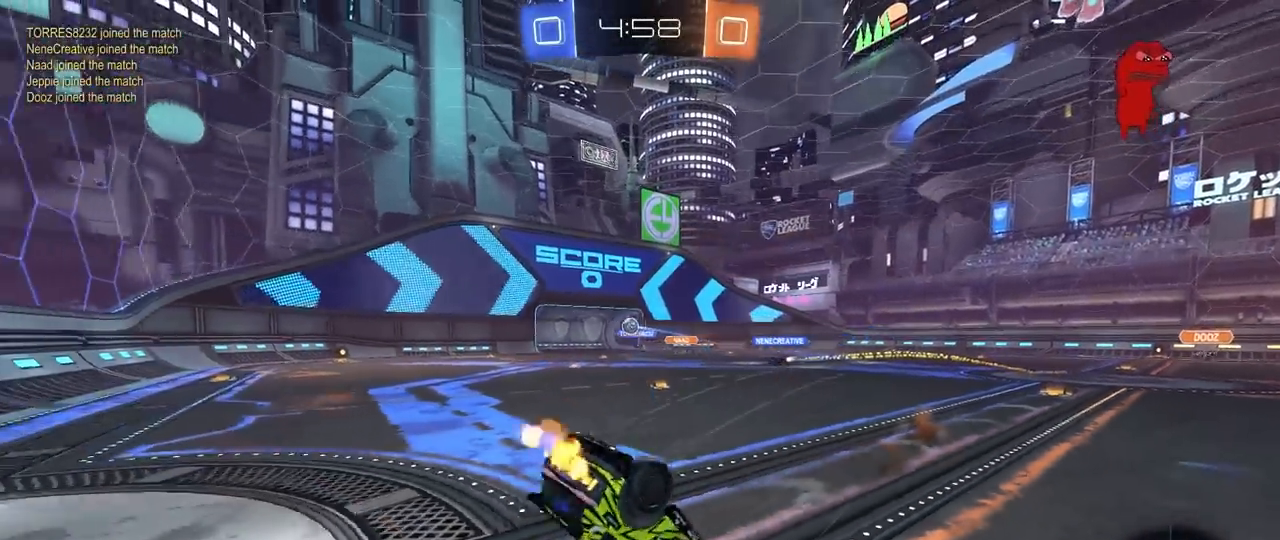
{"keys": ["d", "s"], "mouse": [], "mouse_move": "still", "events": [[50, "d", "down"], [150, "w", "up"], [283, "s", "down"]]}
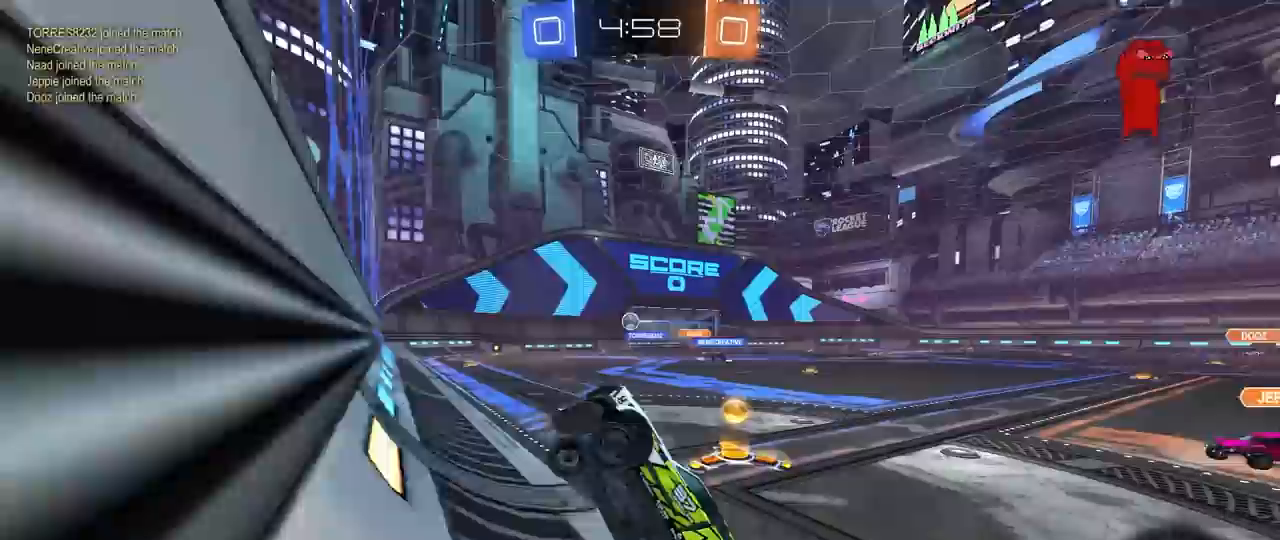
{"keys": ["d", "s"], "mouse": [], "mouse_move": "still", "events": [[350, "shift", "down"], [450, "shift", "up"]]}
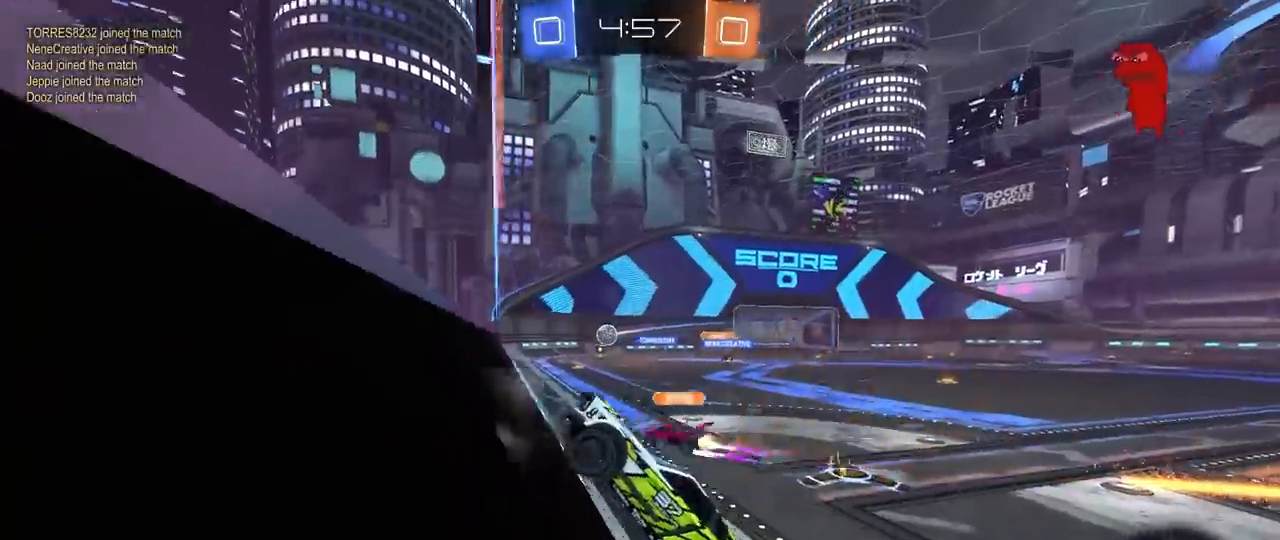
{"keys": ["s"], "mouse": [], "mouse_move": "still", "events": [[83, "d", "up"], [317, "d", "down"], [467, "d", "up"]]}
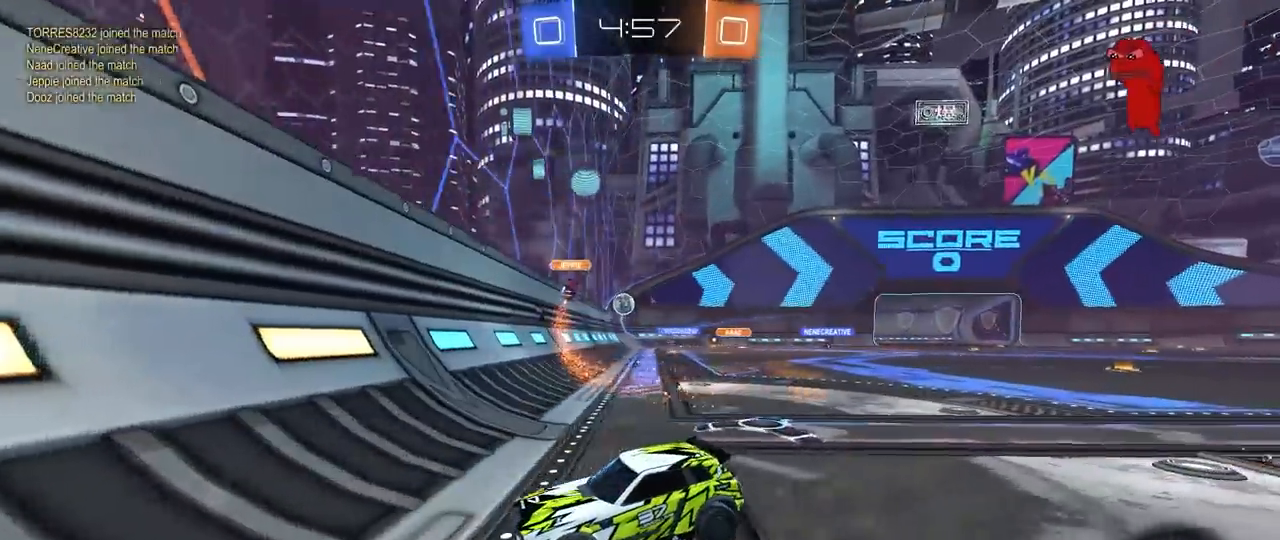
{"keys": ["s"], "mouse": [], "mouse_move": "still", "events": [[100, "d", "down"], [333, "d", "up"], [383, "mouse_right", "down"], [483, "mouse_right", "up"]]}
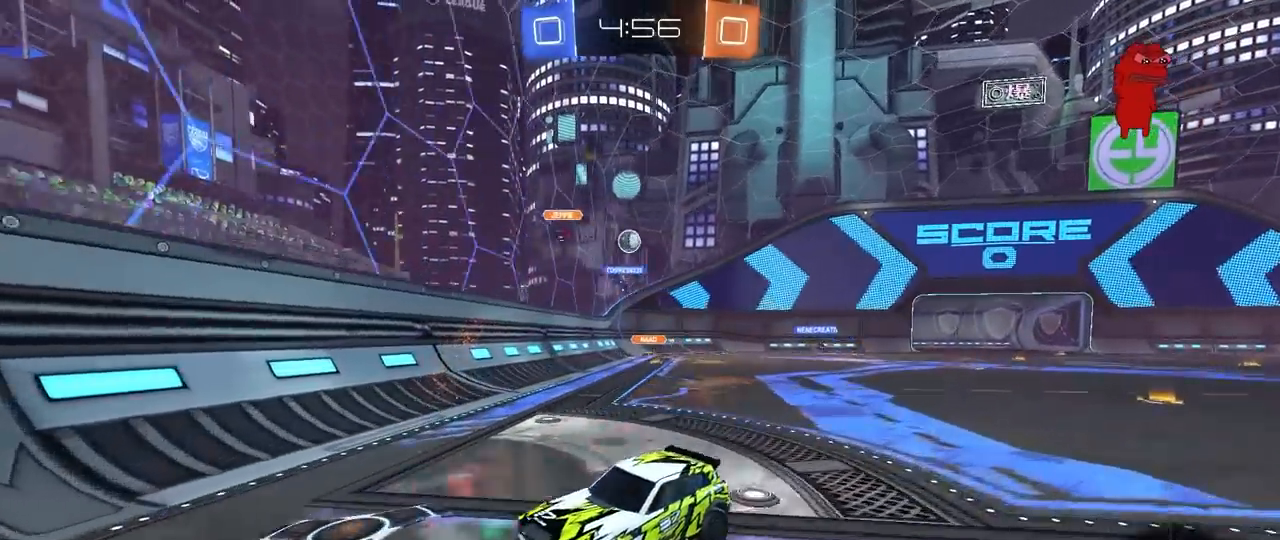
{"keys": ["a", "shift", "w"], "mouse": [], "mouse_move": "still", "events": [[33, "mouse_right", "down"], [217, "d", "down"], [217, "s", "up"], [300, "a", "down"], [300, "d", "up"], [300, "mouse_right", "up"], [300, "shift", "down"], [350, "w", "down"]]}
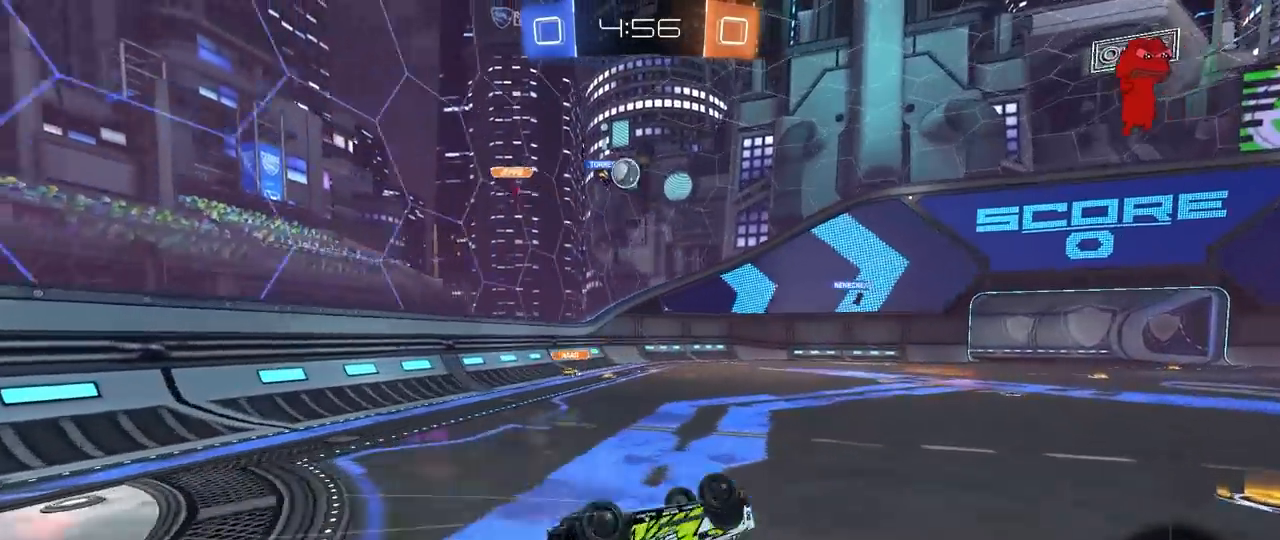
{"keys": ["w"], "mouse": [], "mouse_move": "still", "events": [[33, "space", "down"], [283, "space", "up"], [317, "shift", "up"], [467, "a", "up"]]}